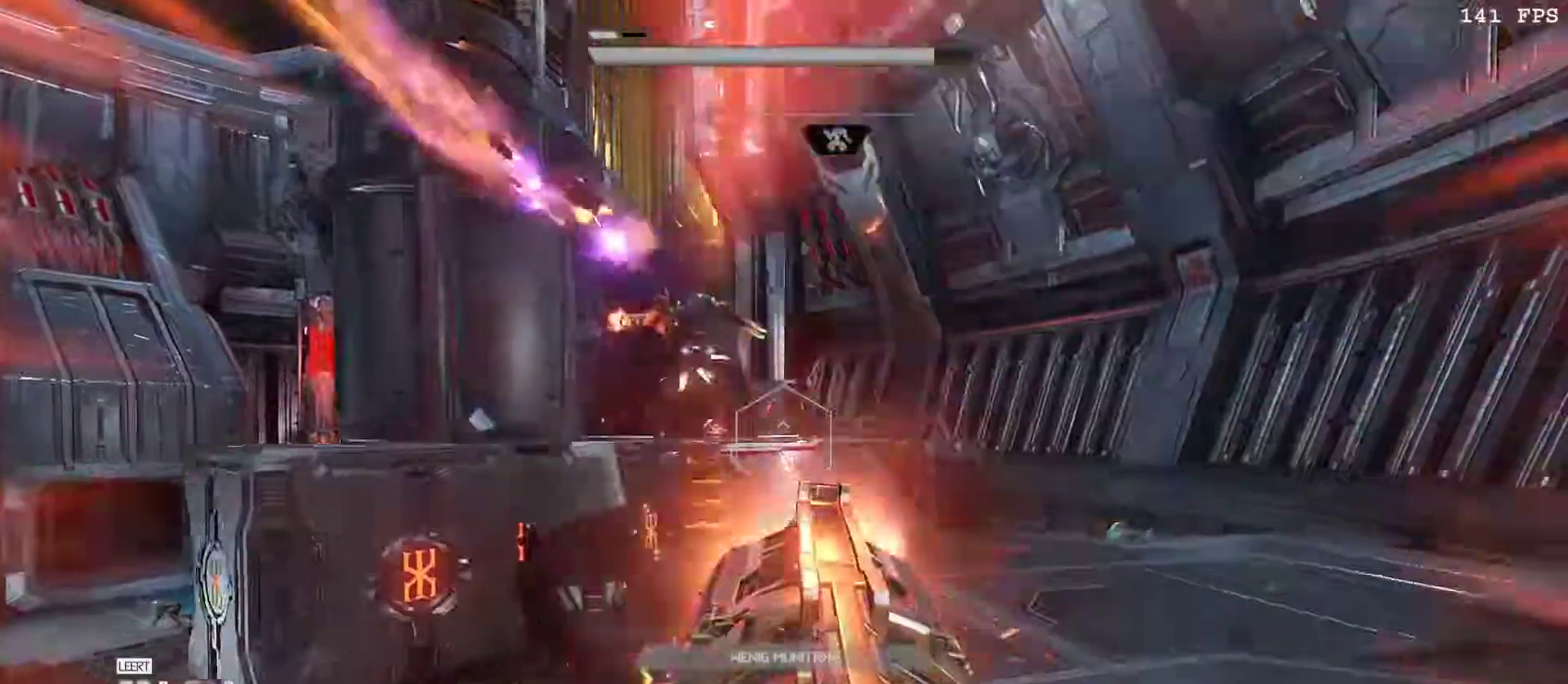
Gameplay with keyboard and mouse; each line is a JSON object with the keys and mouse buttons held at the frame after it. "events" lists presses ("down") and releases ("up") of "1", "2", "3", "4", "5", "a", "alt", "b", "c", "ctrl", "d", "e", "f", "g", "q", "r", "s", "shift", "space", "t", "tab", "tilde", "v", "w", "x", "z", "mouse_left", "mouse_wheel", "mouse_right", "mouse_mb4" and "mouse_mb5" between this image and that frame as [ms after this image, input, new state], when the widget could be followed in between. "mouse_left", "mouse_wheel", "mouse_right", "mouse_mb4", "mouse_mb5" = the "left", "wheel", "right", "mb4", "mb5" buttons of the "mouse" list. No other keys are recorded. "wheel" means that the mouse wheel is clicked or scrolled. Mouse movement is not recorded.
{"keys": ["d", "w"], "mouse": ["right"], "events": [[183, "v", "down"], [283, "v", "up"], [333, "w", "down"], [367, "v", "down"], [467, "v", "up"]]}
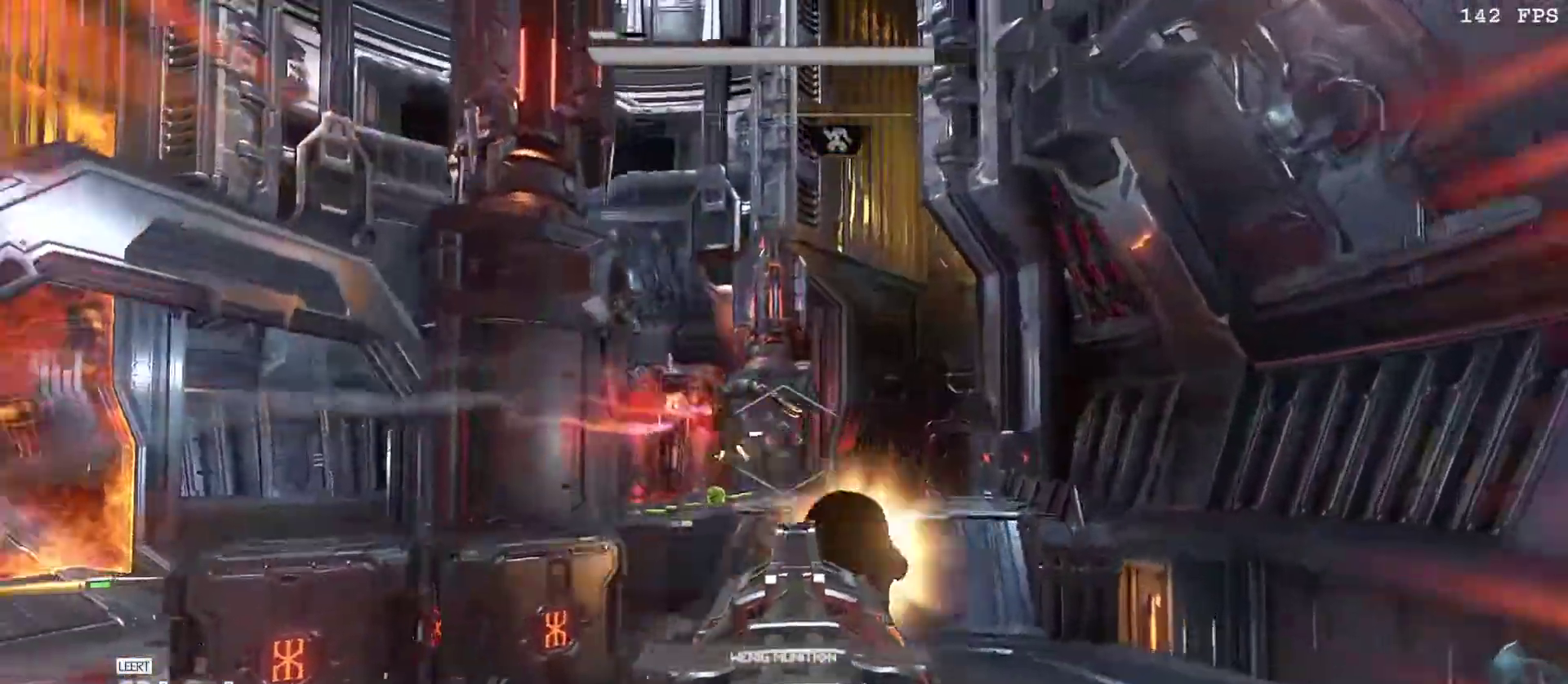
{"keys": ["d"], "mouse": ["left", "right"], "events": [[100, "mouse_left", "down"], [100, "w", "up"], [200, "mouse_left", "up"], [300, "mouse_left", "down"], [350, "mouse_left", "up"], [433, "mouse_left", "down"]]}
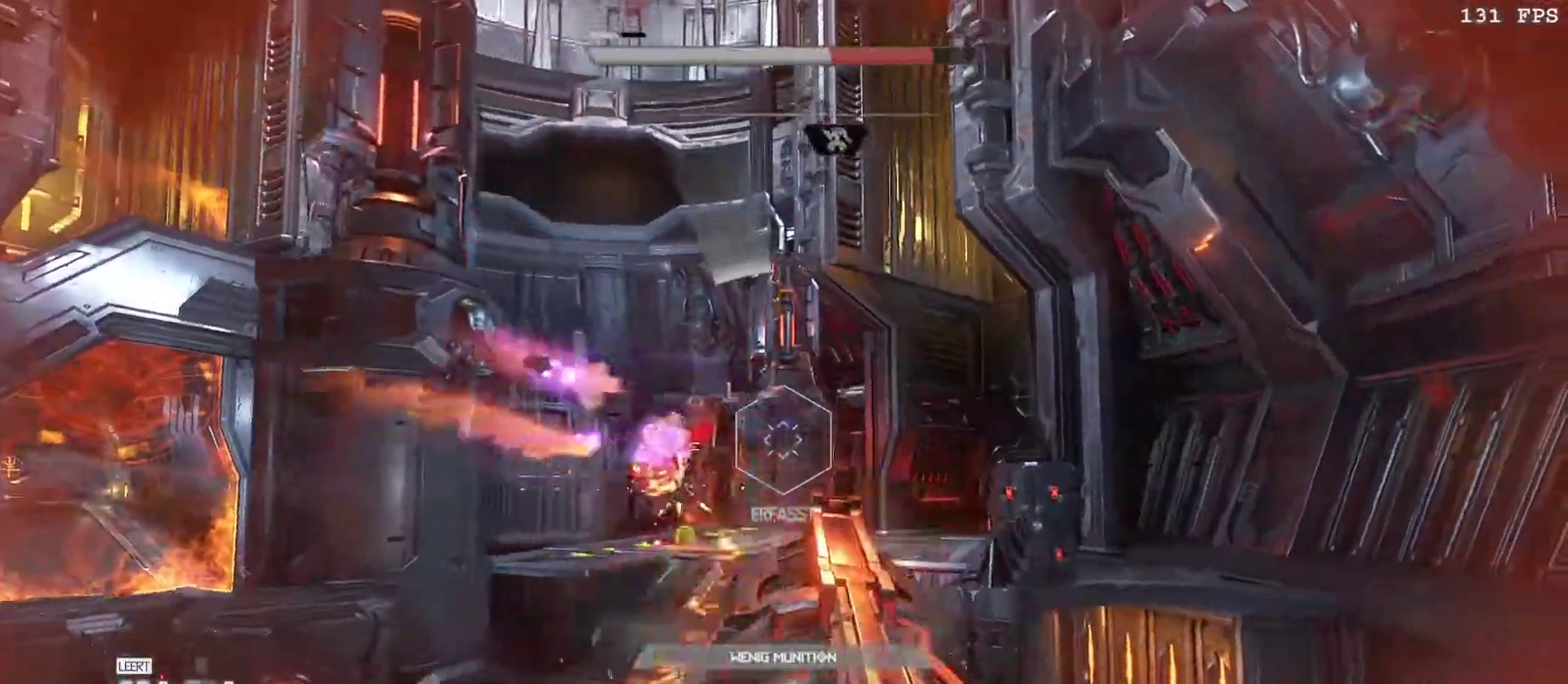
{"keys": ["d", "w"], "mouse": [], "events": [[33, "mouse_left", "up"], [33, "w", "down"], [83, "f", "down"], [83, "mouse_right", "up"], [267, "f", "up"]]}
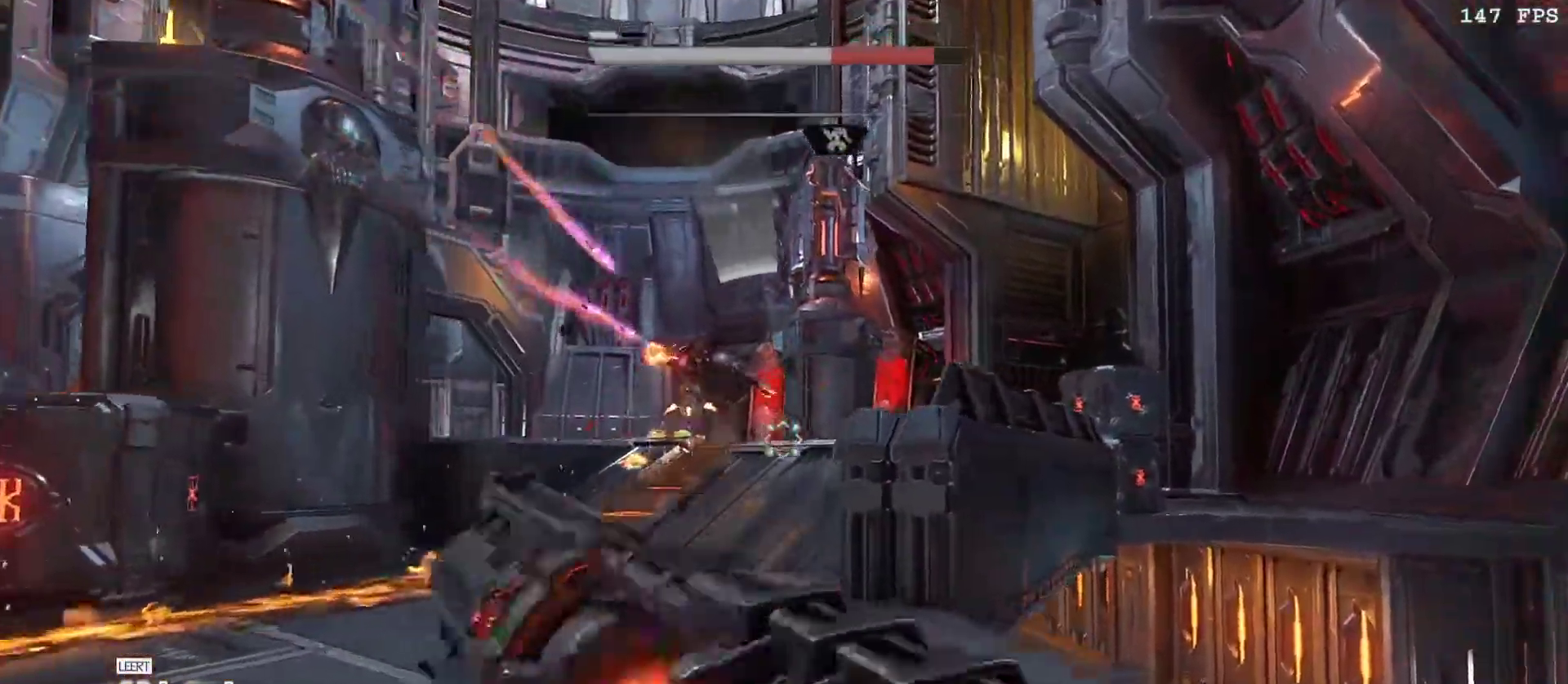
{"keys": ["w"], "mouse": [], "events": [[33, "d", "up"], [100, "v", "down"], [183, "a", "down"], [183, "v", "up"], [367, "v", "down"], [417, "v", "up"], [433, "a", "up"]]}
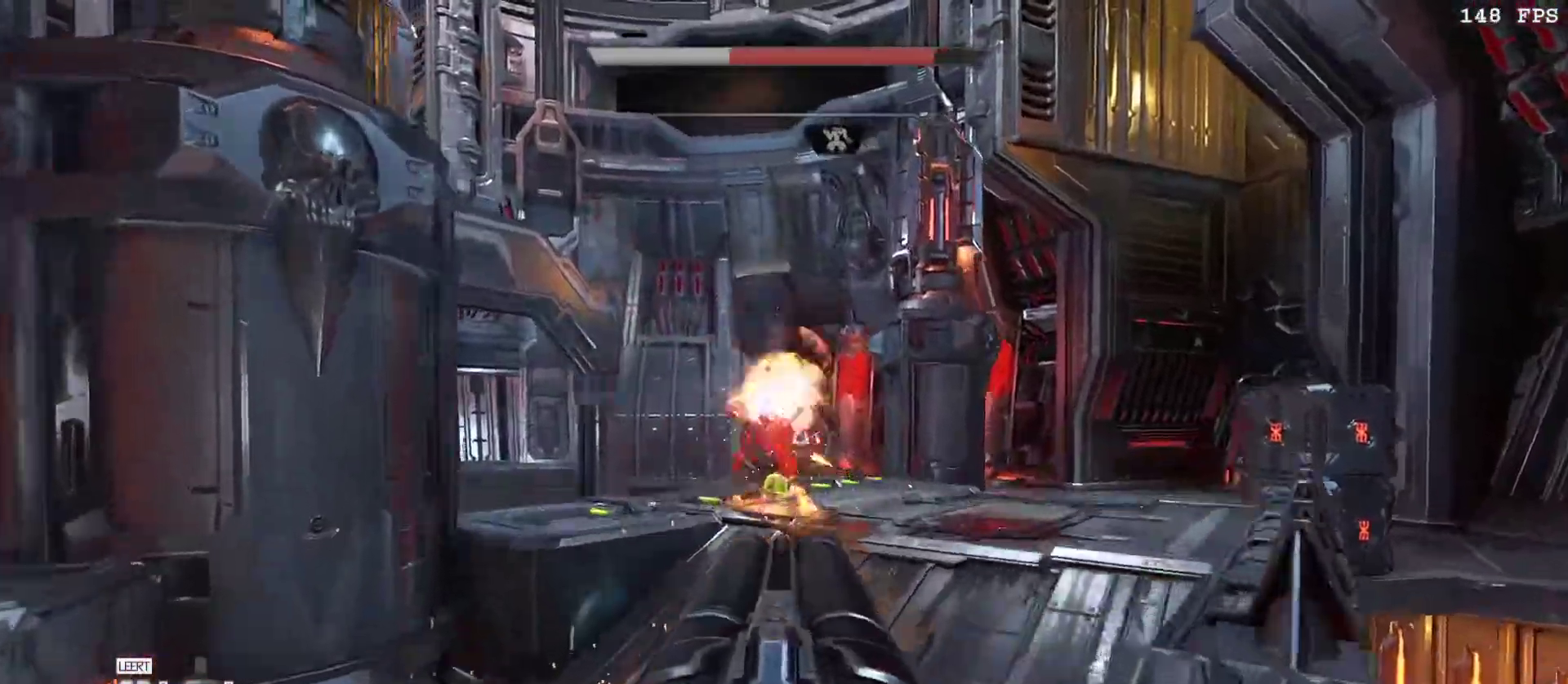
{"keys": ["d", "v", "w"], "mouse": [], "events": [[17, "v", "down"], [117, "v", "up"], [250, "mouse_right", "down"], [250, "w", "up"], [300, "d", "down"], [350, "mouse_right", "up"], [367, "w", "down"], [433, "v", "down"], [433, "w", "up"], [467, "w", "down"]]}
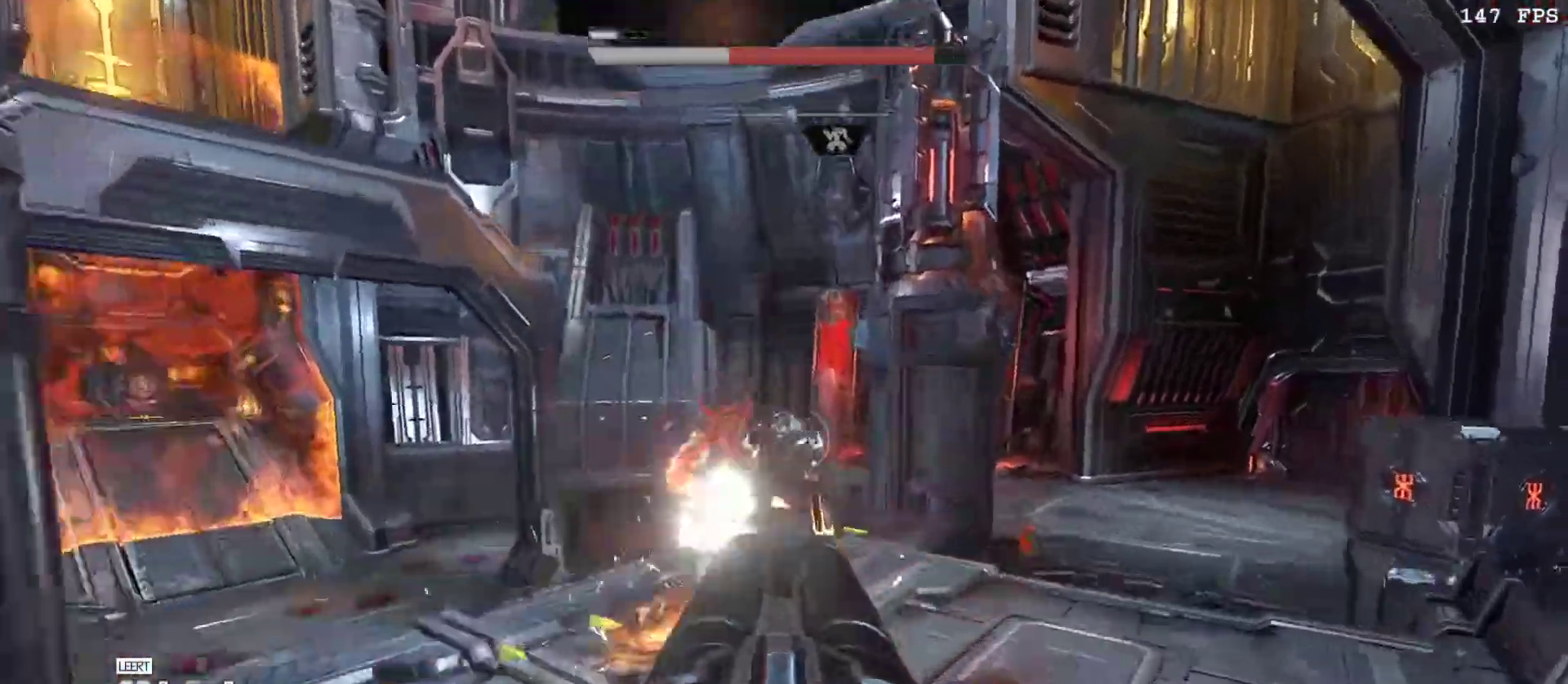
{"keys": ["3", "a"], "mouse": ["left"], "events": [[17, "1", "down"], [133, "1", "up"], [133, "v", "up"], [133, "w", "up"], [217, "space", "down"], [233, "space", "up"], [267, "d", "up"], [317, "a", "down"], [450, "mouse_left", "down"], [500, "3", "down"]]}
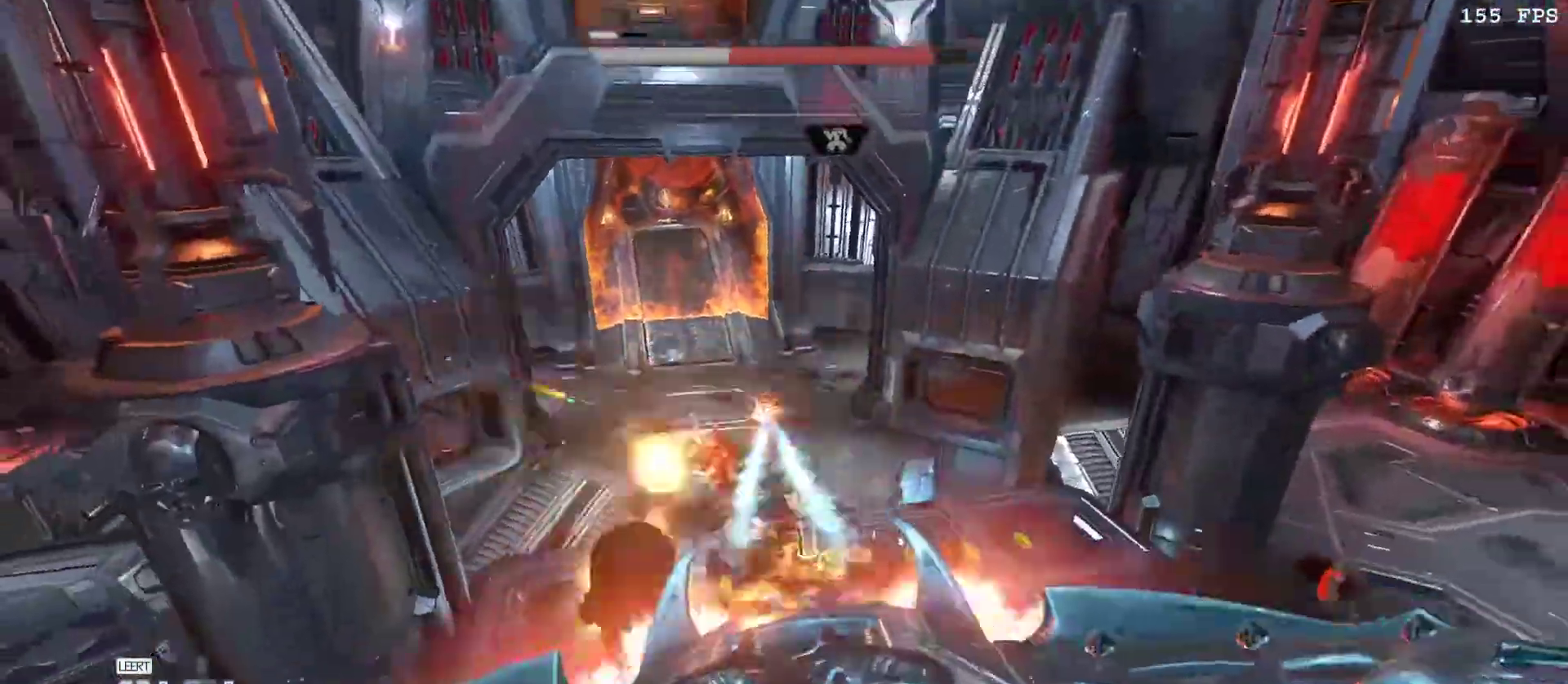
{"keys": ["w"], "mouse": ["right"], "events": [[50, "a", "up"], [83, "3", "up"], [83, "v", "down"], [133, "mouse_left", "up"], [133, "w", "down"], [233, "v", "up"], [467, "mouse_right", "down"]]}
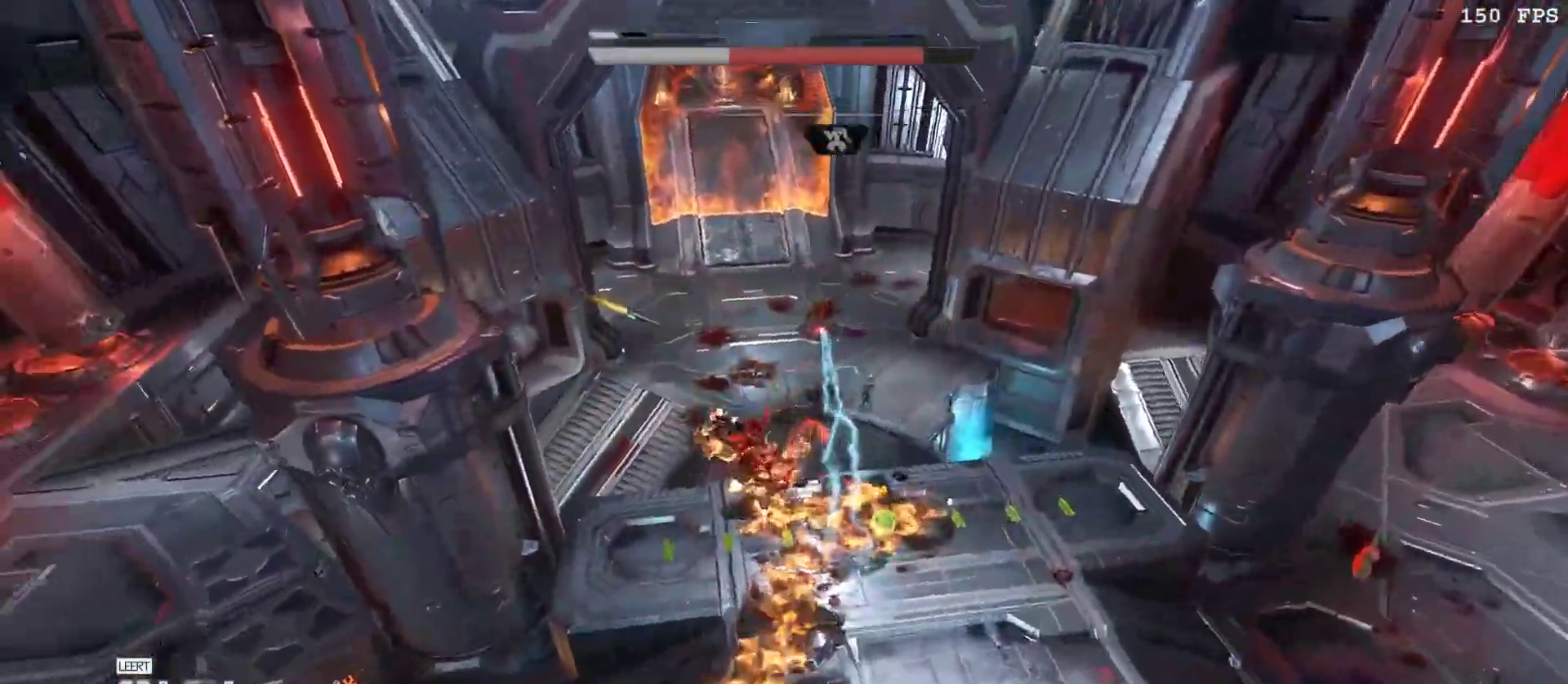
{"keys": ["a"], "mouse": [], "events": [[67, "mouse_left", "down"], [100, "1", "down"], [150, "d", "down"], [150, "mouse_left", "up"], [150, "mouse_right", "up"], [200, "1", "up"], [200, "w", "up"], [433, "d", "up"], [467, "a", "down"]]}
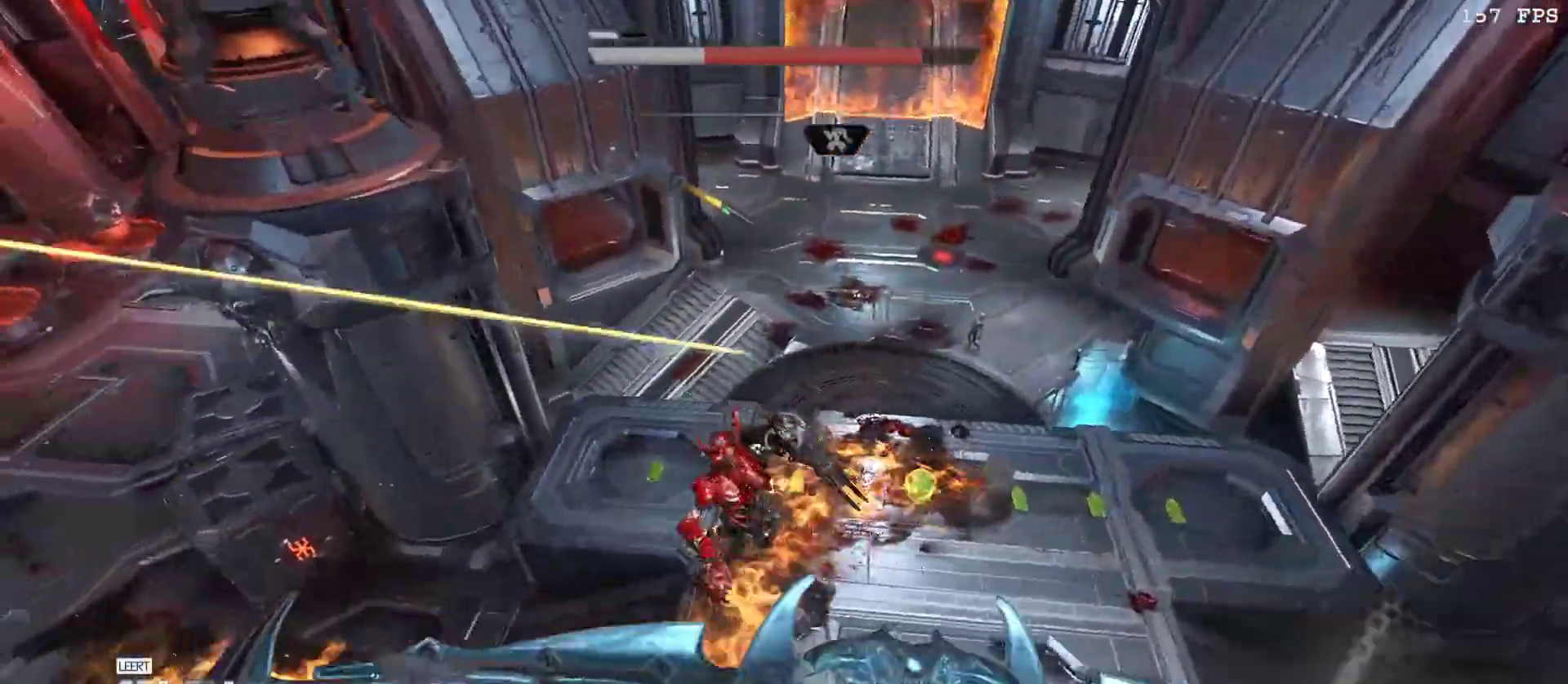
{"keys": ["d"], "mouse": [], "events": [[83, "mouse_left", "down"], [133, "3", "down"], [217, "3", "up"], [217, "mouse_left", "up"], [400, "a", "up"], [433, "mouse_right", "down"], [450, "d", "down"], [467, "mouse_right", "up"]]}
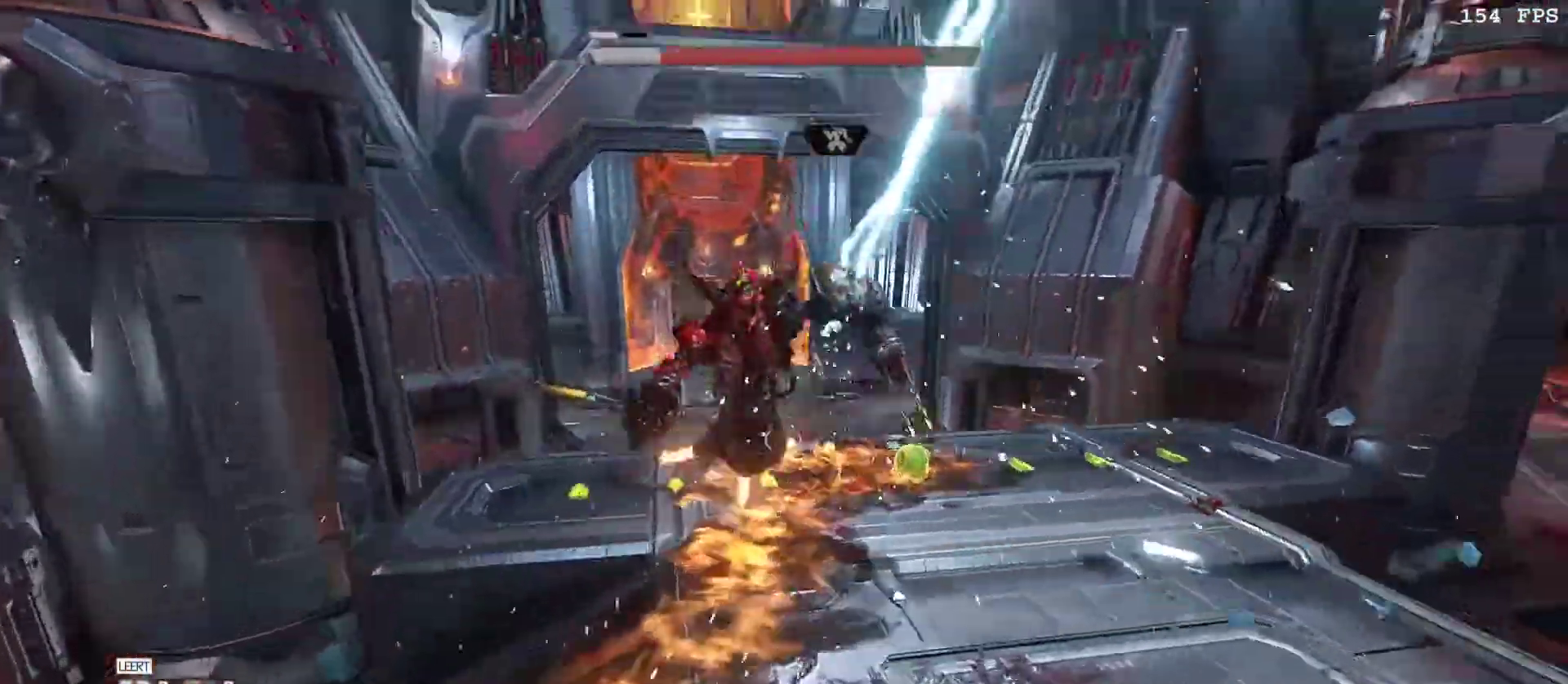
{"keys": ["d", "v"], "mouse": [], "events": [[100, "mouse_right", "down"], [167, "mouse_left", "down"], [283, "1", "down"], [333, "mouse_left", "up"], [333, "mouse_right", "up"], [333, "v", "down"], [417, "1", "up"]]}
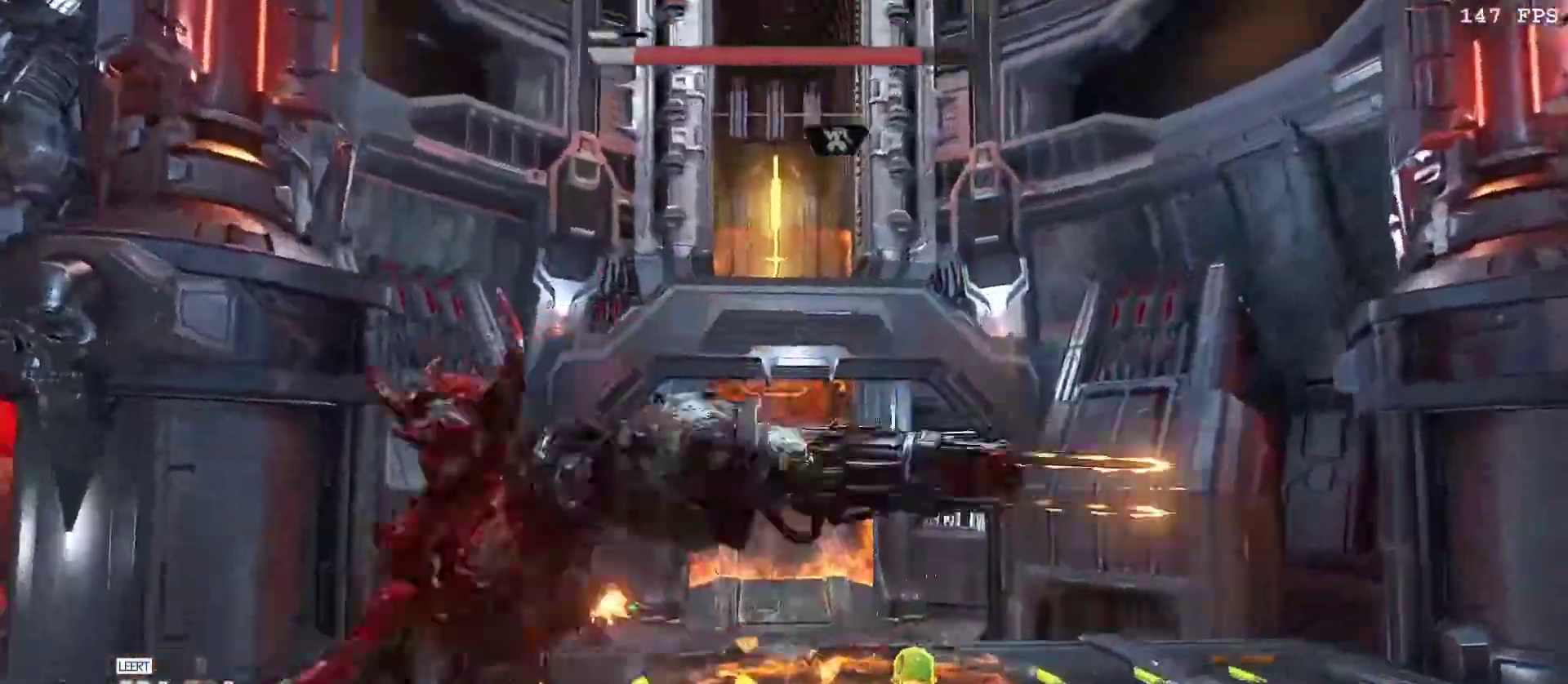
{"keys": ["d"], "mouse": [], "events": [[17, "v", "up"], [250, "mouse_left", "down"], [300, "f", "down"], [383, "mouse_left", "up"], [433, "f", "up"]]}
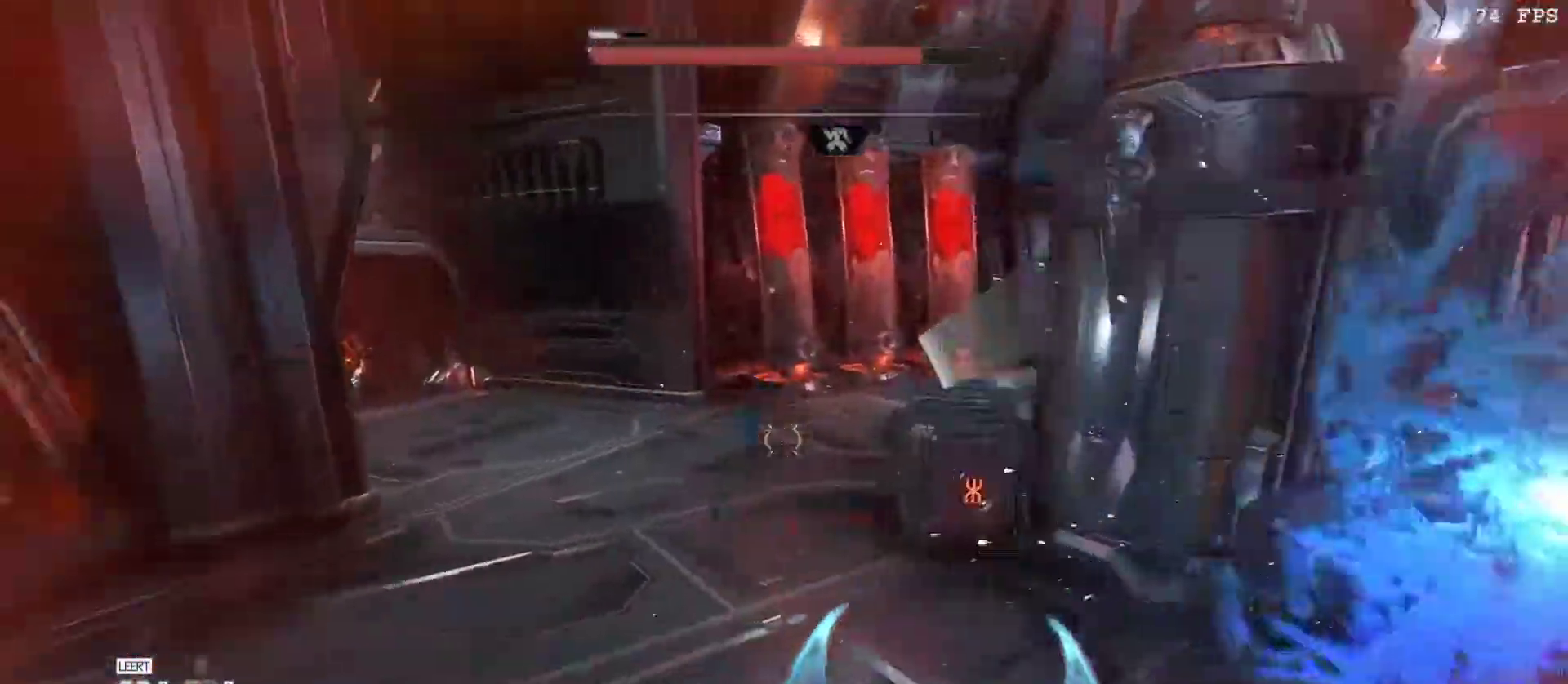
{"keys": ["a"], "mouse": [], "events": [[167, "a", "down"], [167, "d", "up"]]}
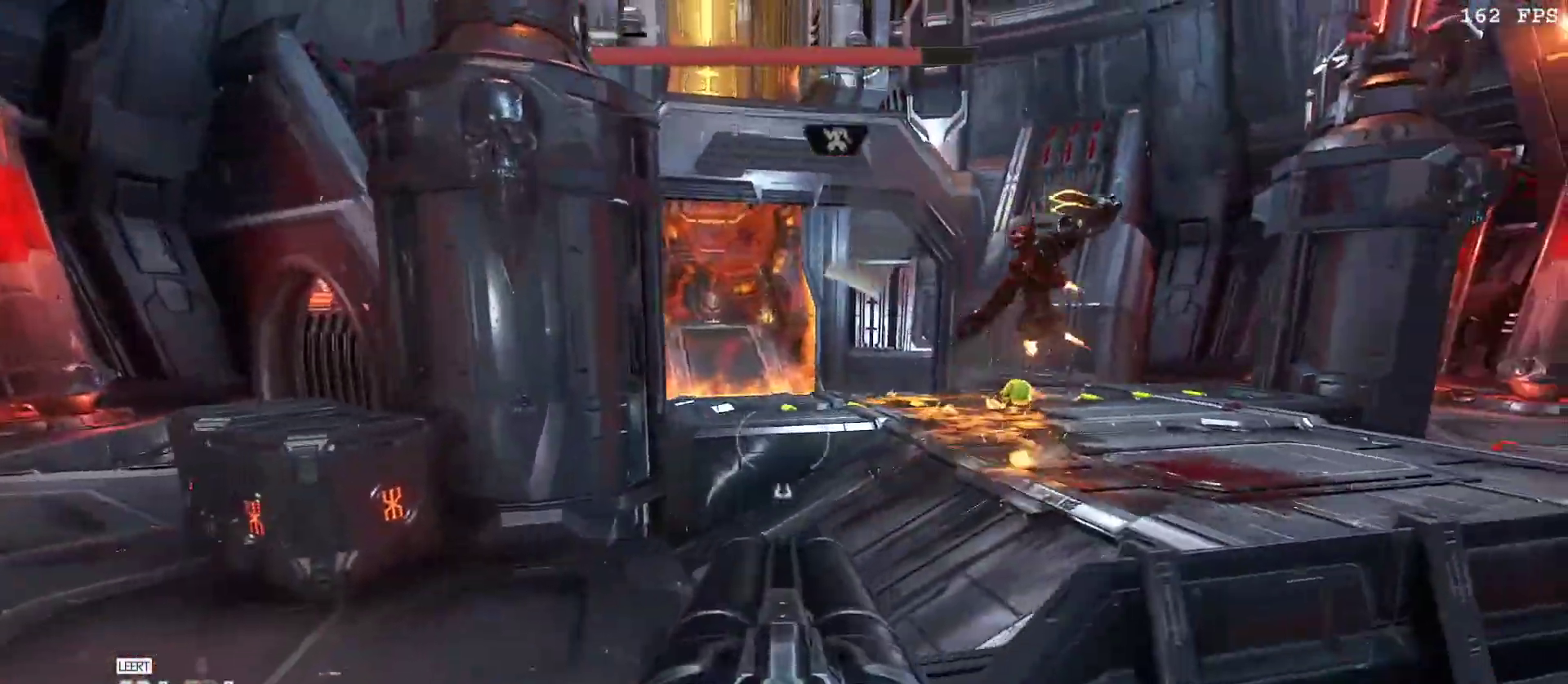
{"keys": ["w"], "mouse": [], "events": [[283, "w", "down"], [367, "a", "up"], [367, "v", "down"], [467, "v", "up"]]}
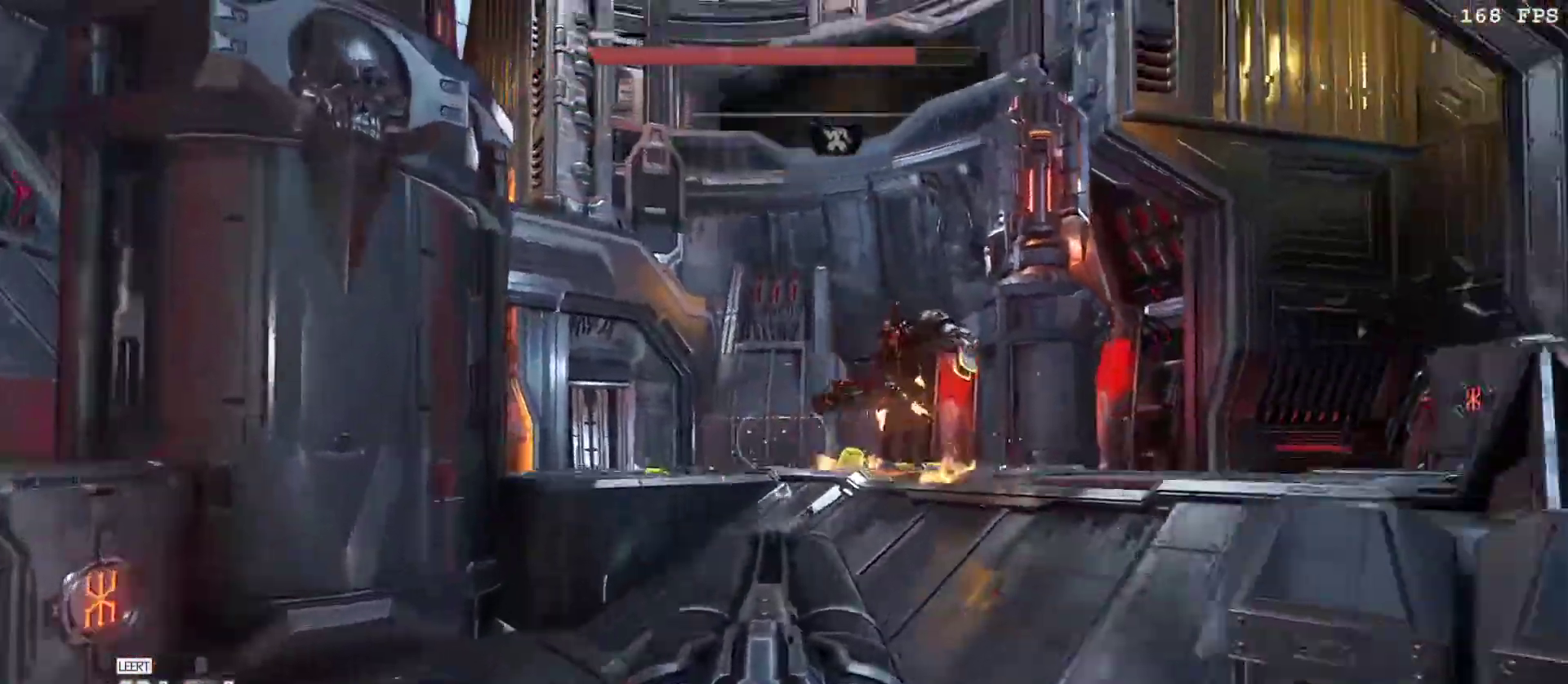
{"keys": [], "mouse": [], "events": [[17, "v", "down"], [117, "v", "up"], [150, "w", "up"], [300, "mouse_right", "down"], [383, "mouse_right", "up"]]}
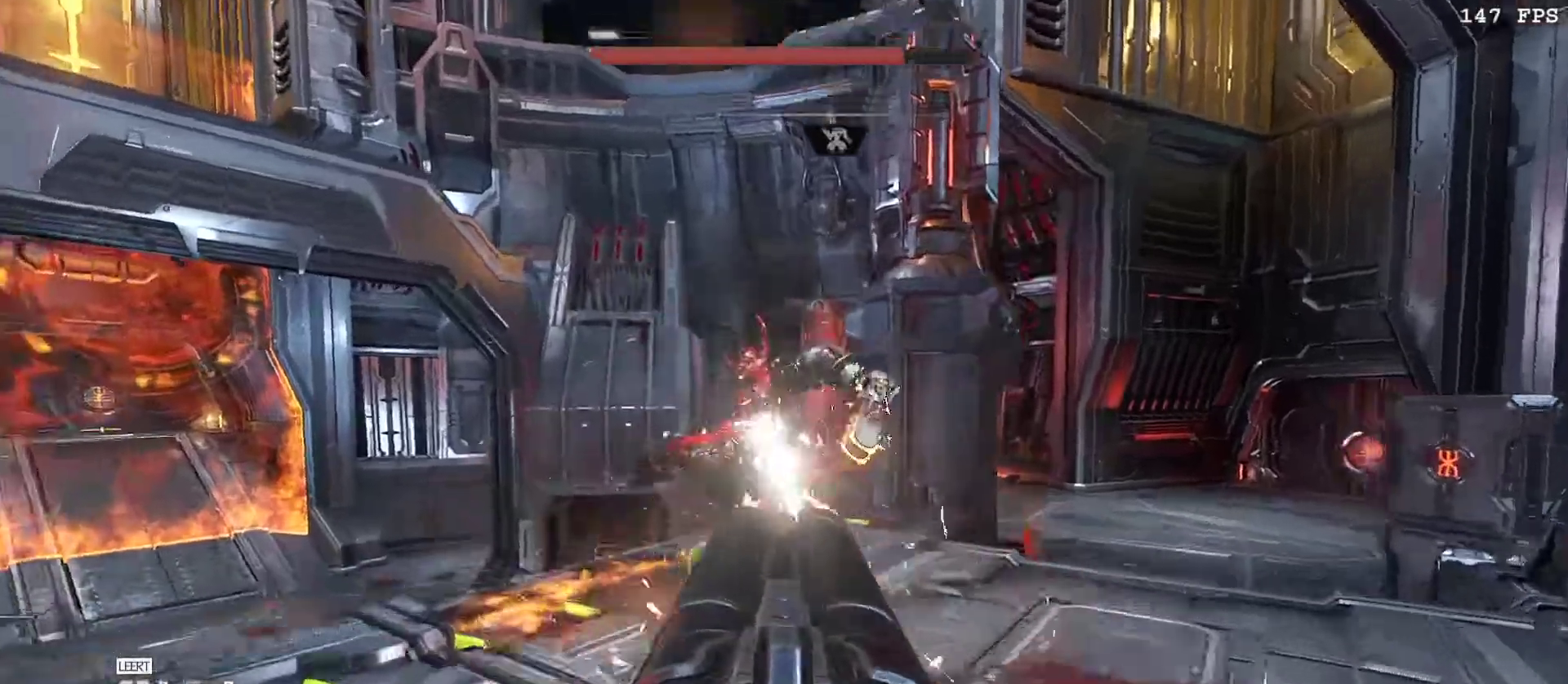
{"keys": [], "mouse": [], "events": [[217, "q", "down"], [317, "q", "up"]]}
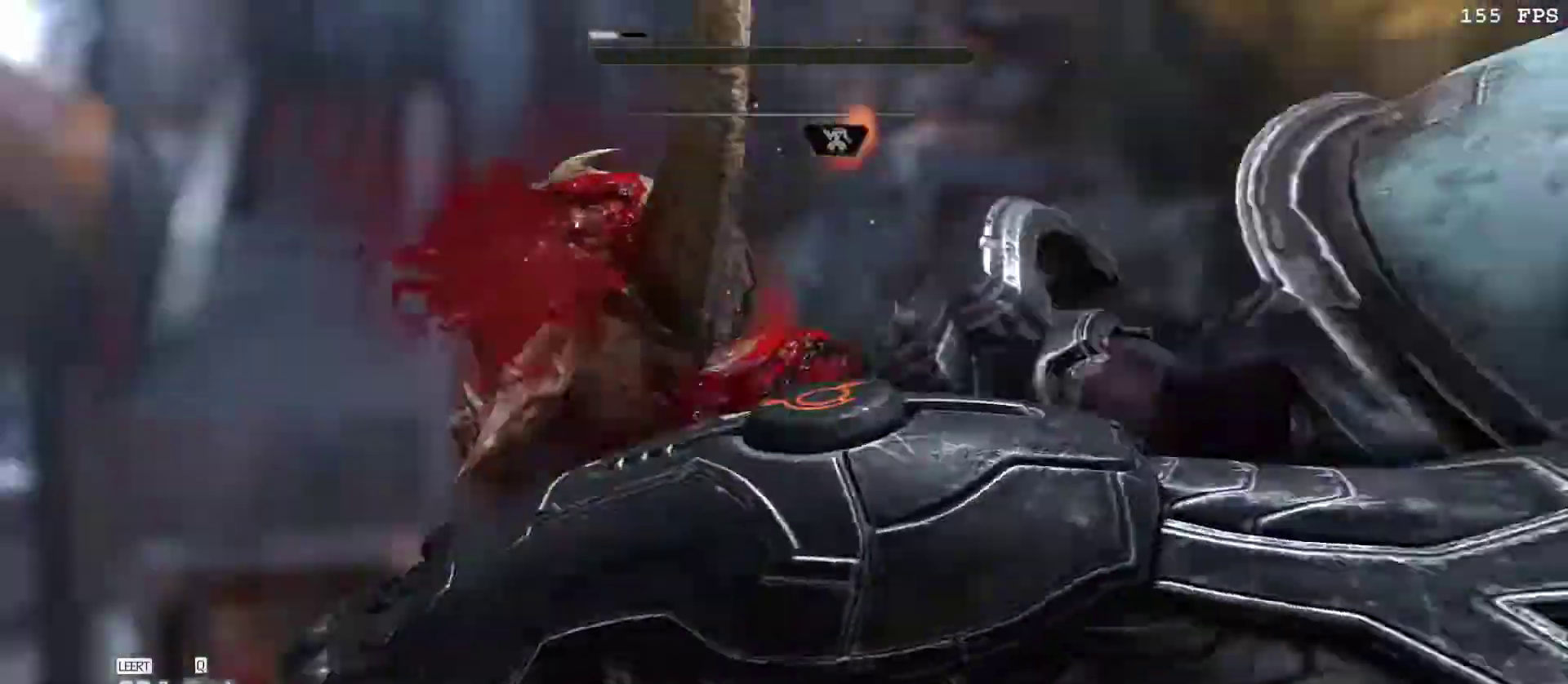
{"keys": [], "mouse": [], "events": []}
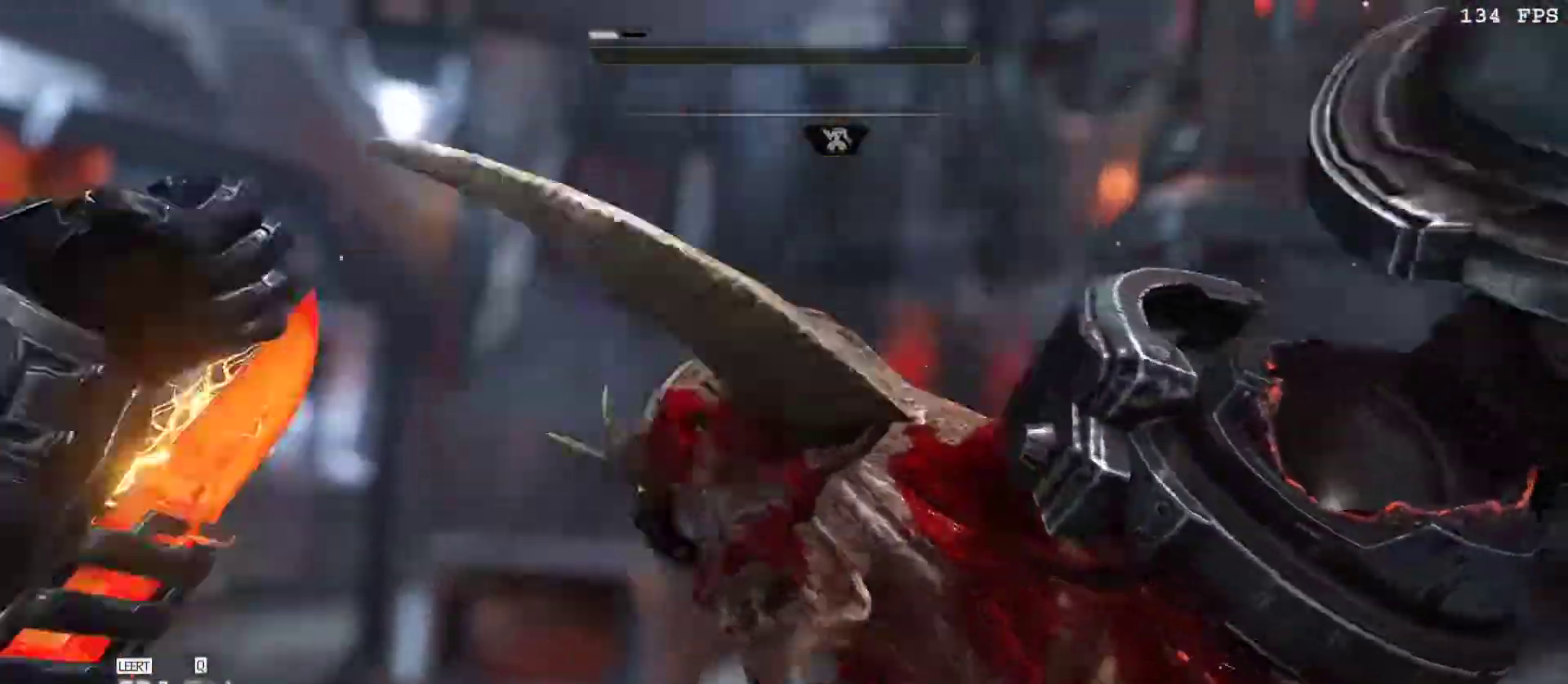
{"keys": [], "mouse": [], "events": []}
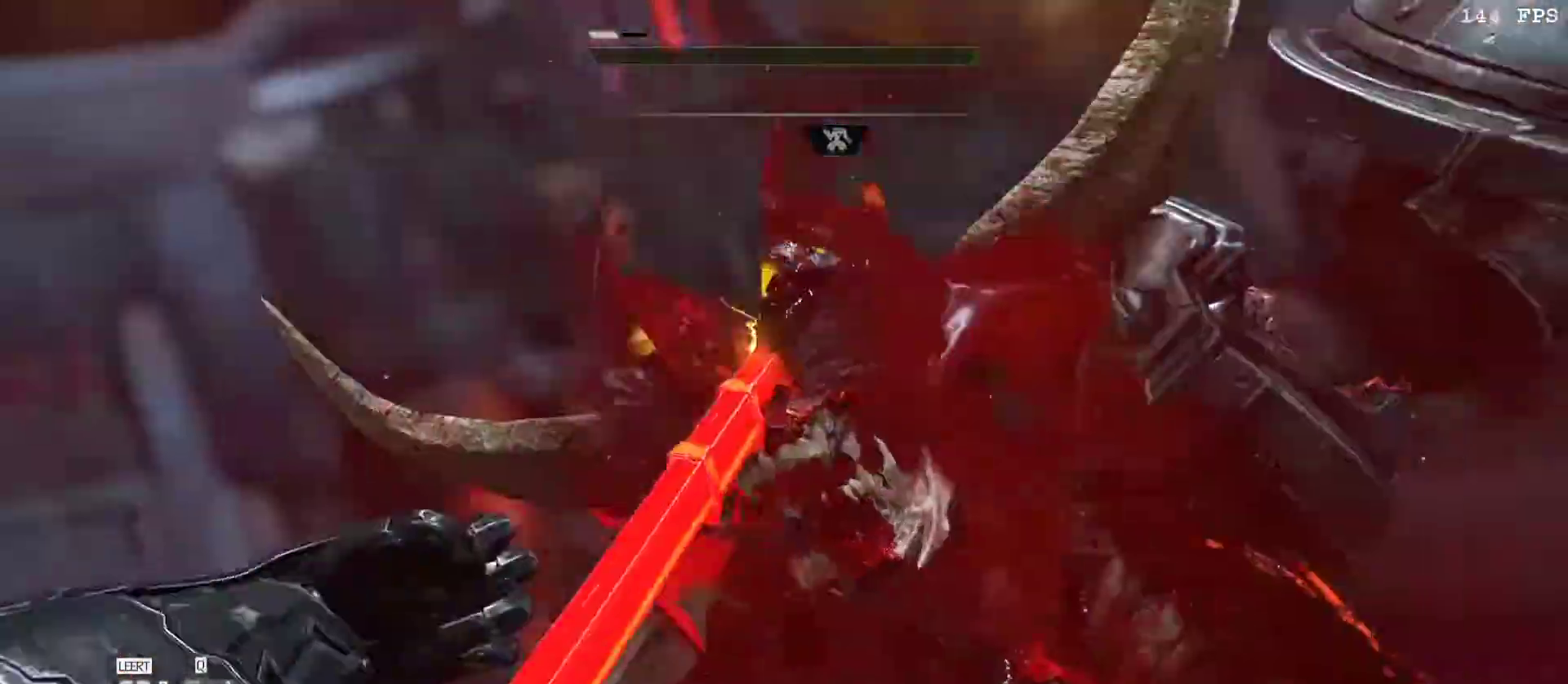
{"keys": [], "mouse": [], "events": []}
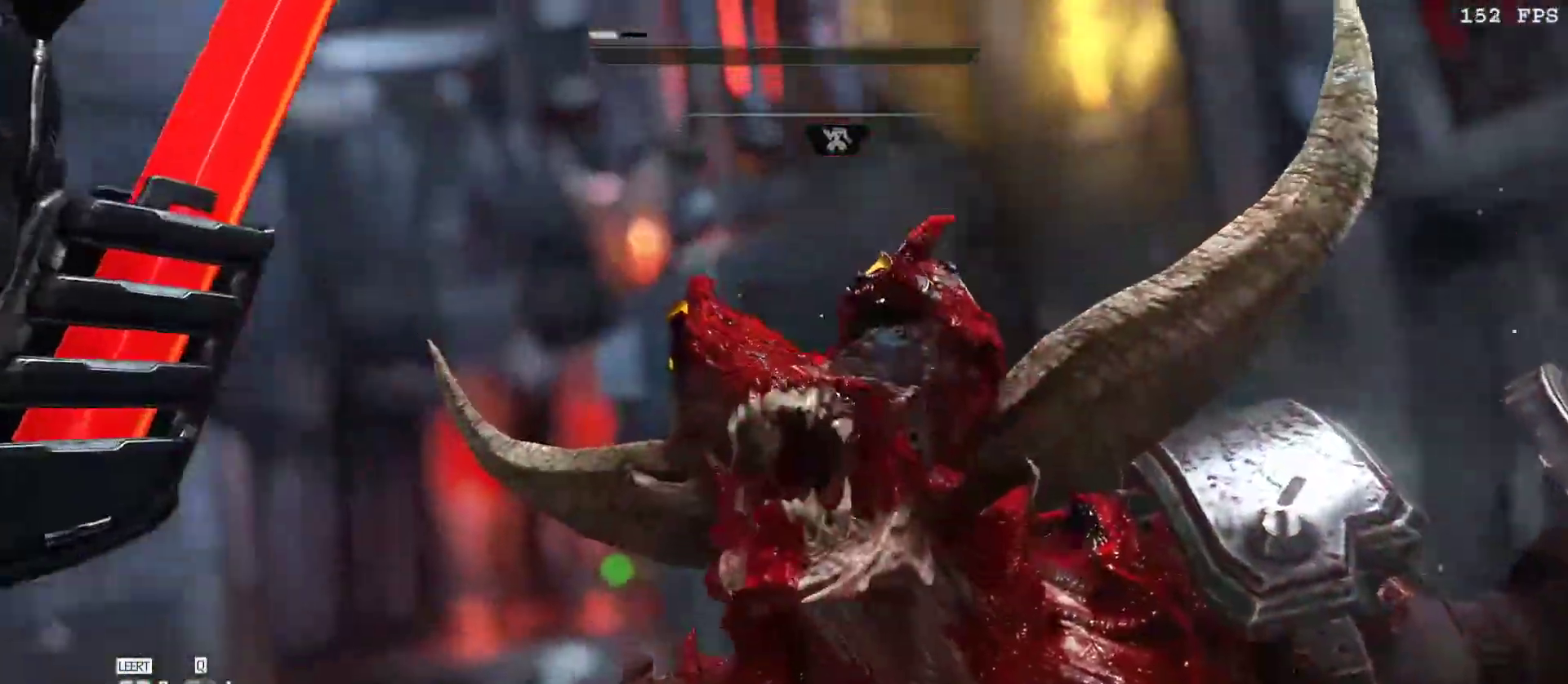
{"keys": [], "mouse": [], "events": []}
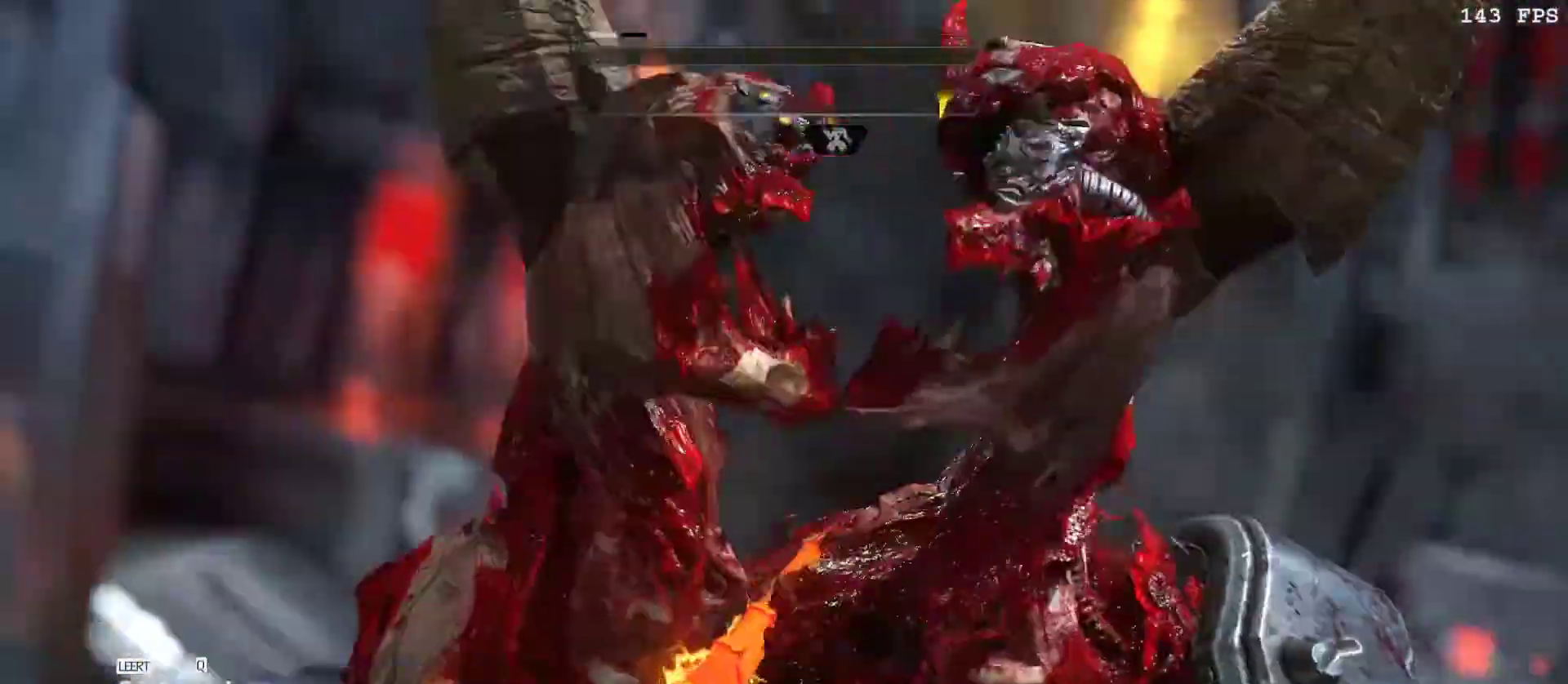
{"keys": [], "mouse": [], "events": []}
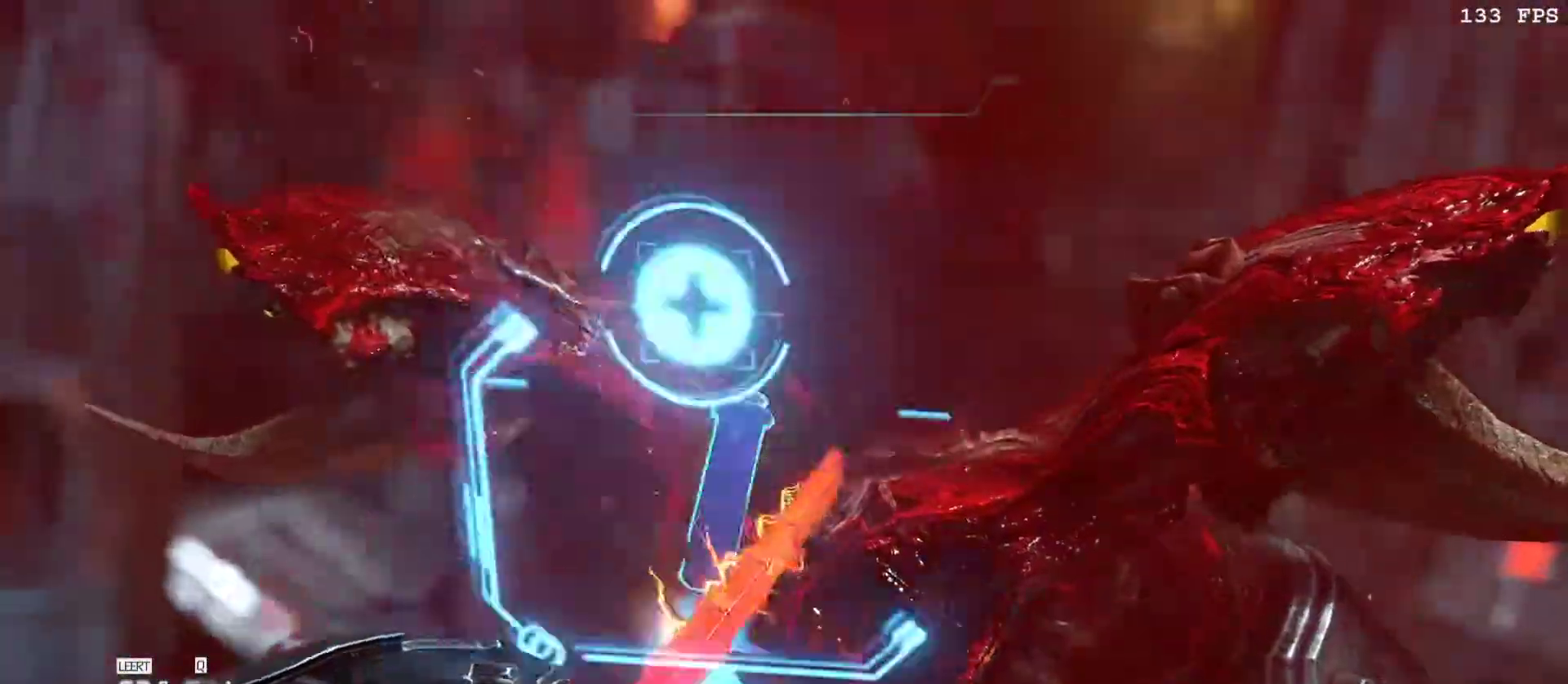
{"keys": ["d", "w"], "mouse": [], "events": [[133, "d", "down"], [217, "w", "down"]]}
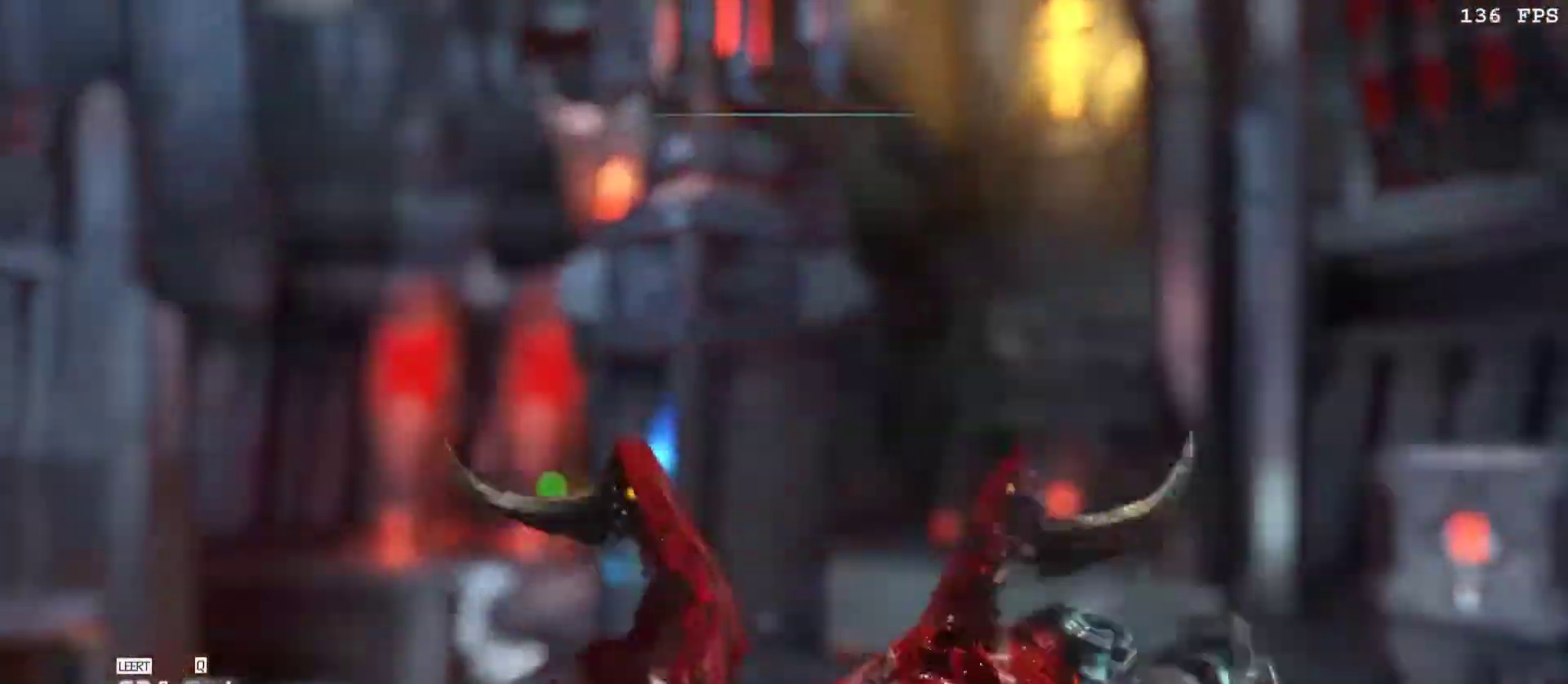
{"keys": ["w"], "mouse": [], "events": [[467, "d", "up"]]}
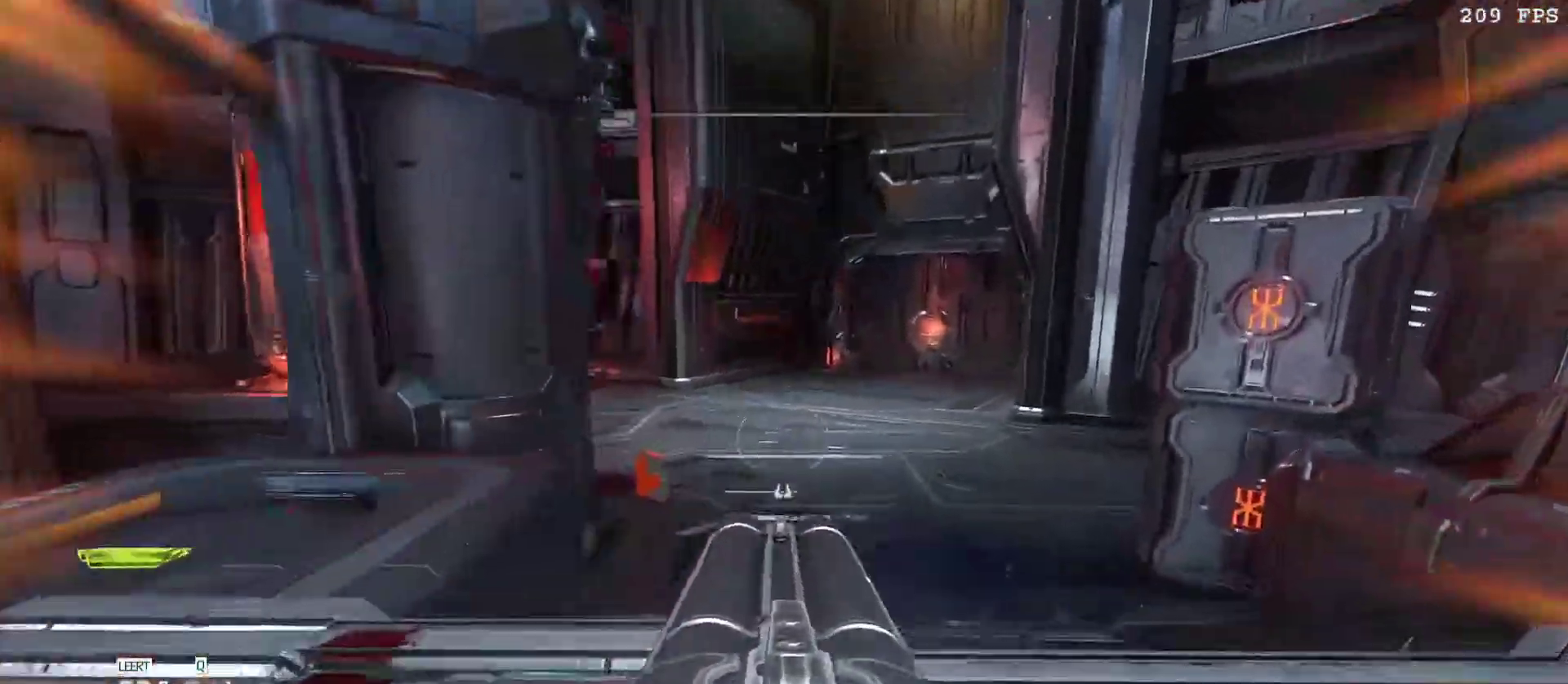
{"keys": ["a", "w"], "mouse": [], "events": [[67, "a", "down"], [200, "v", "down"], [333, "v", "up"]]}
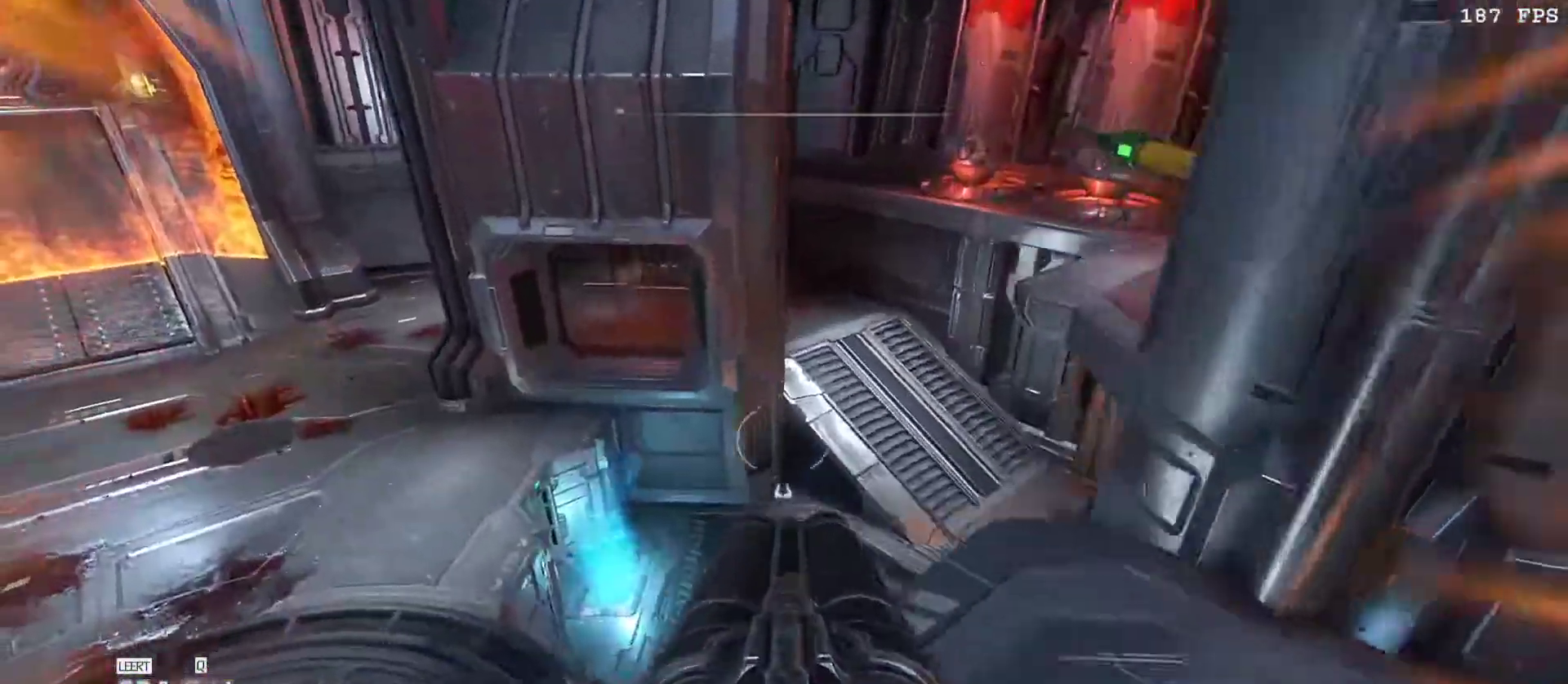
{"keys": ["a"], "mouse": [], "events": [[83, "v", "down"], [217, "v", "up"], [317, "w", "up"]]}
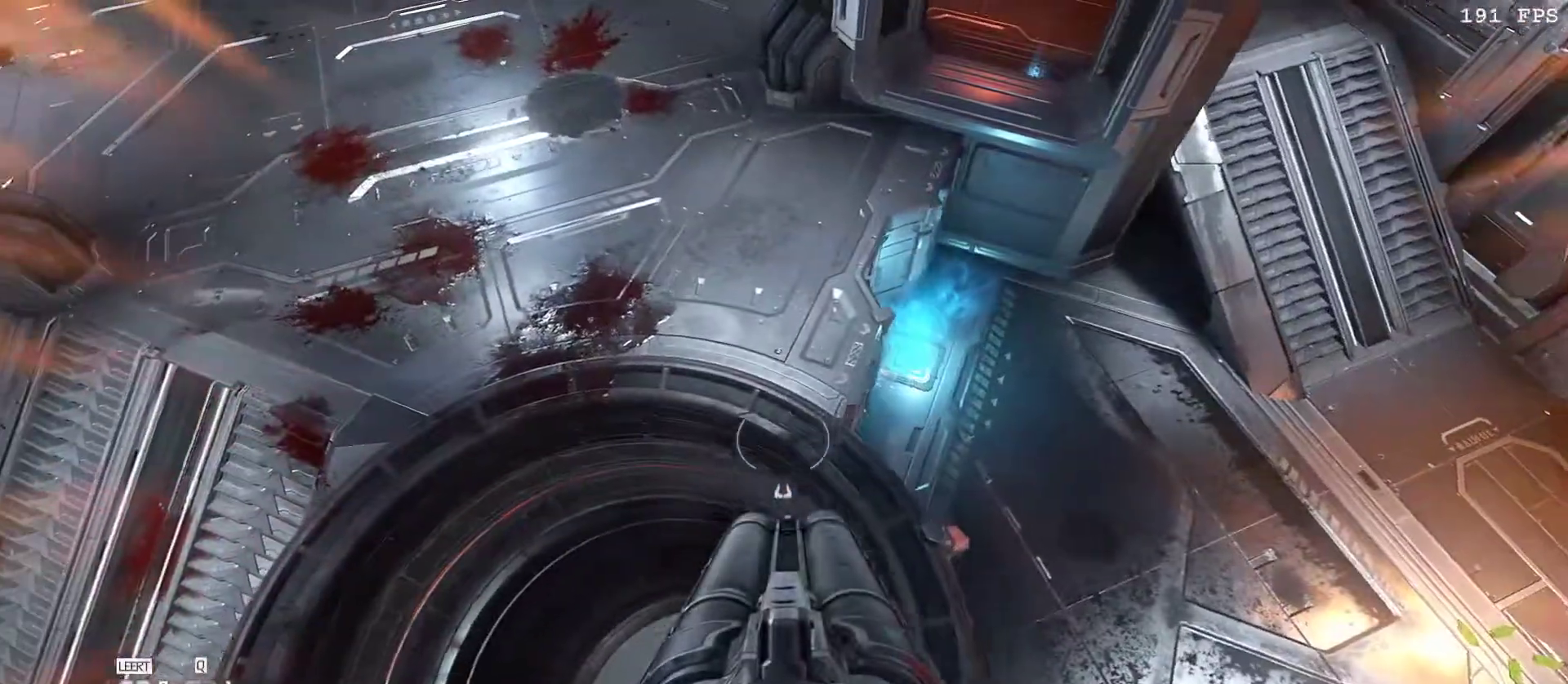
{"keys": ["a", "w"], "mouse": [], "events": [[133, "w", "down"]]}
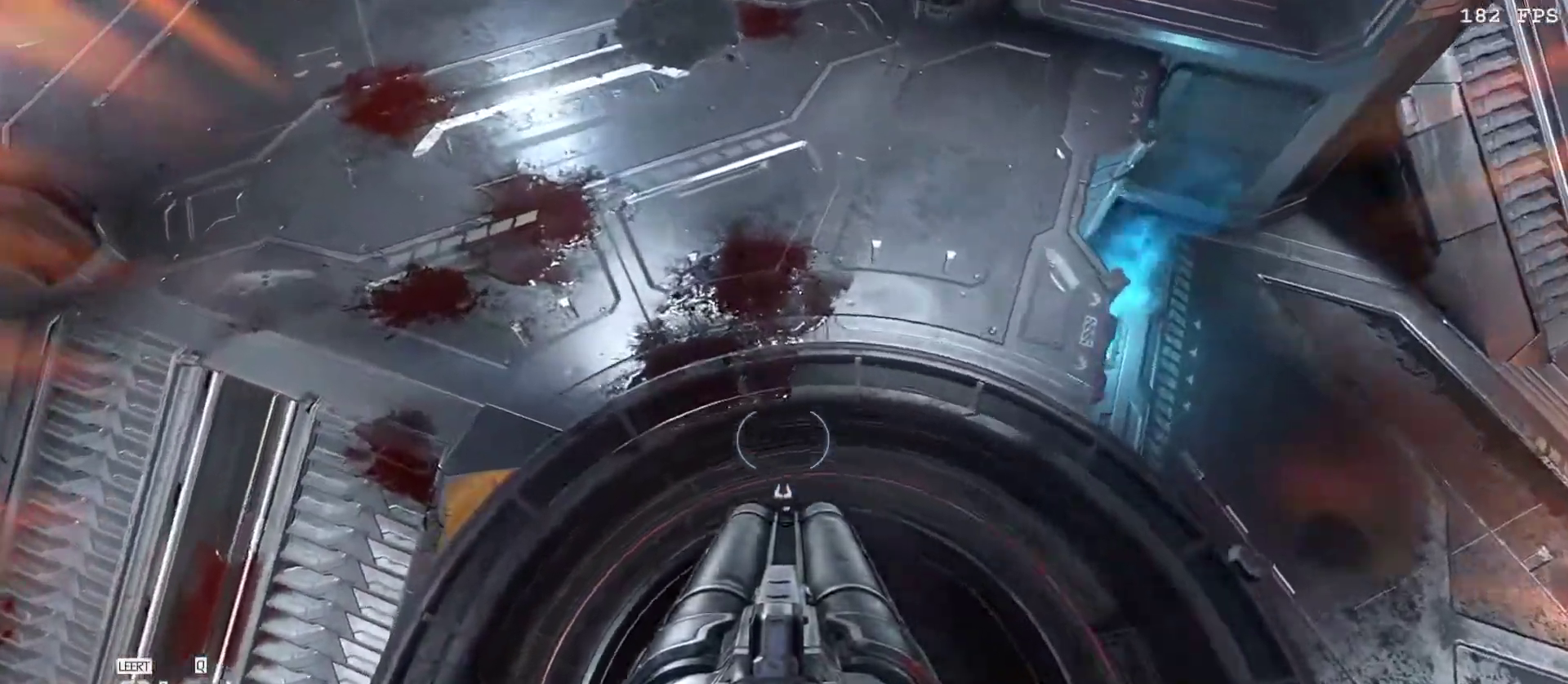
{"keys": ["a", "w"], "mouse": [], "events": []}
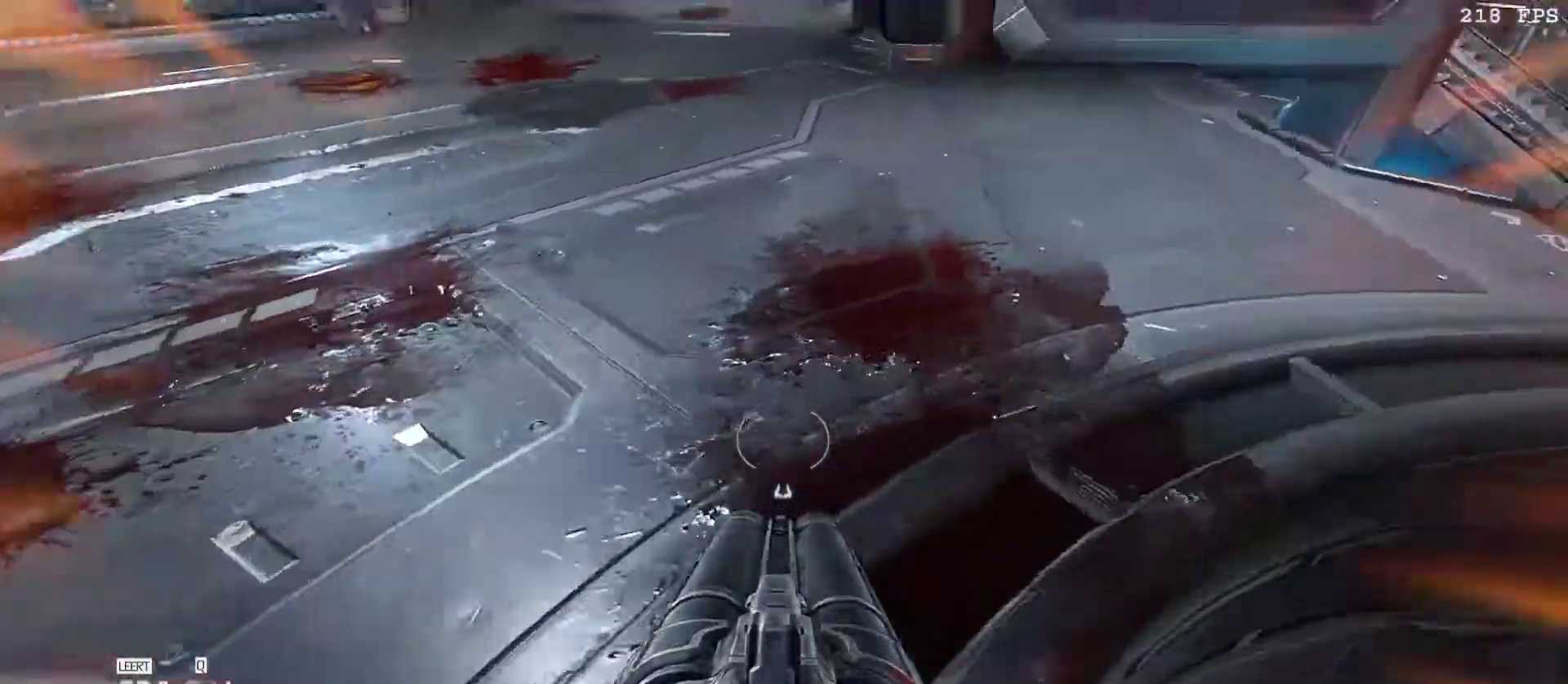
{"keys": [], "mouse": [], "events": [[267, "w", "up"], [367, "a", "up"]]}
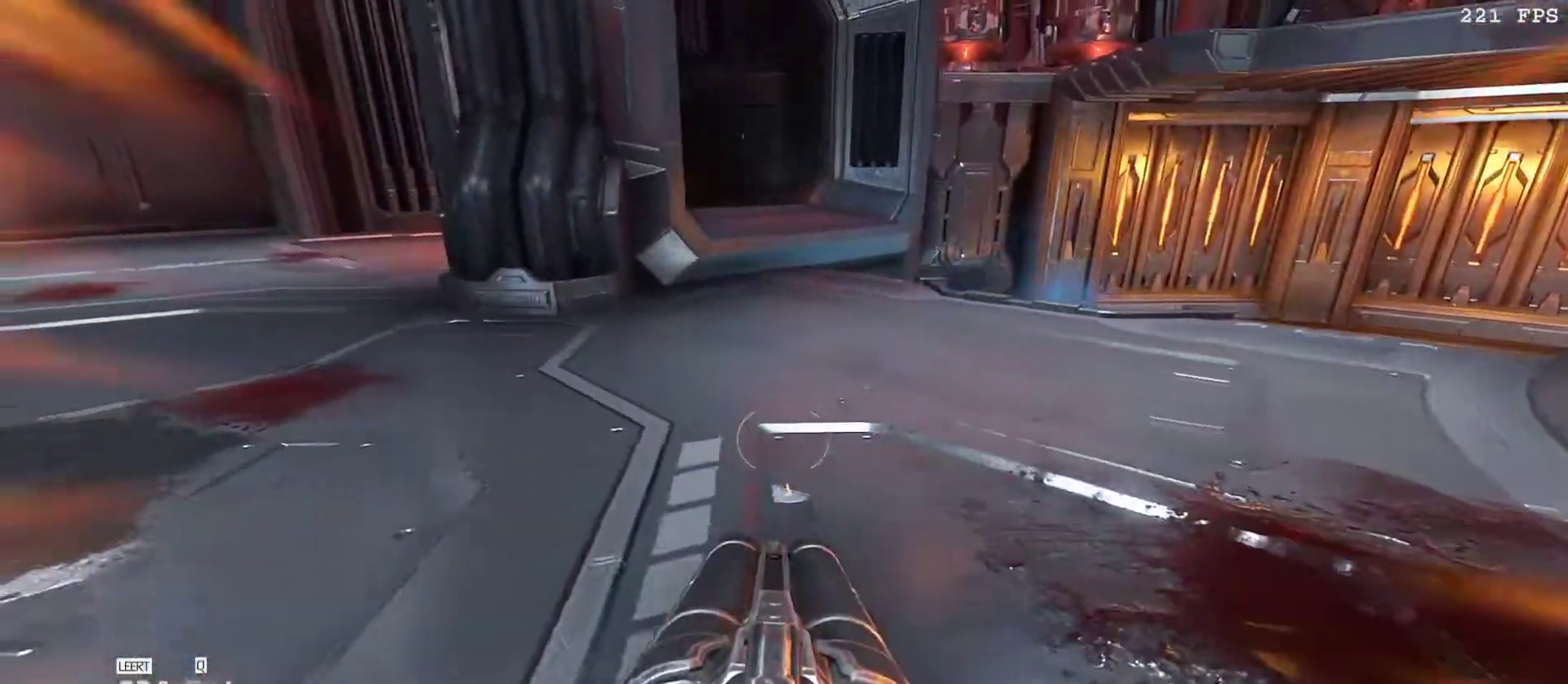
{"keys": [], "mouse": [], "events": [[133, "a", "down"], [283, "a", "up"]]}
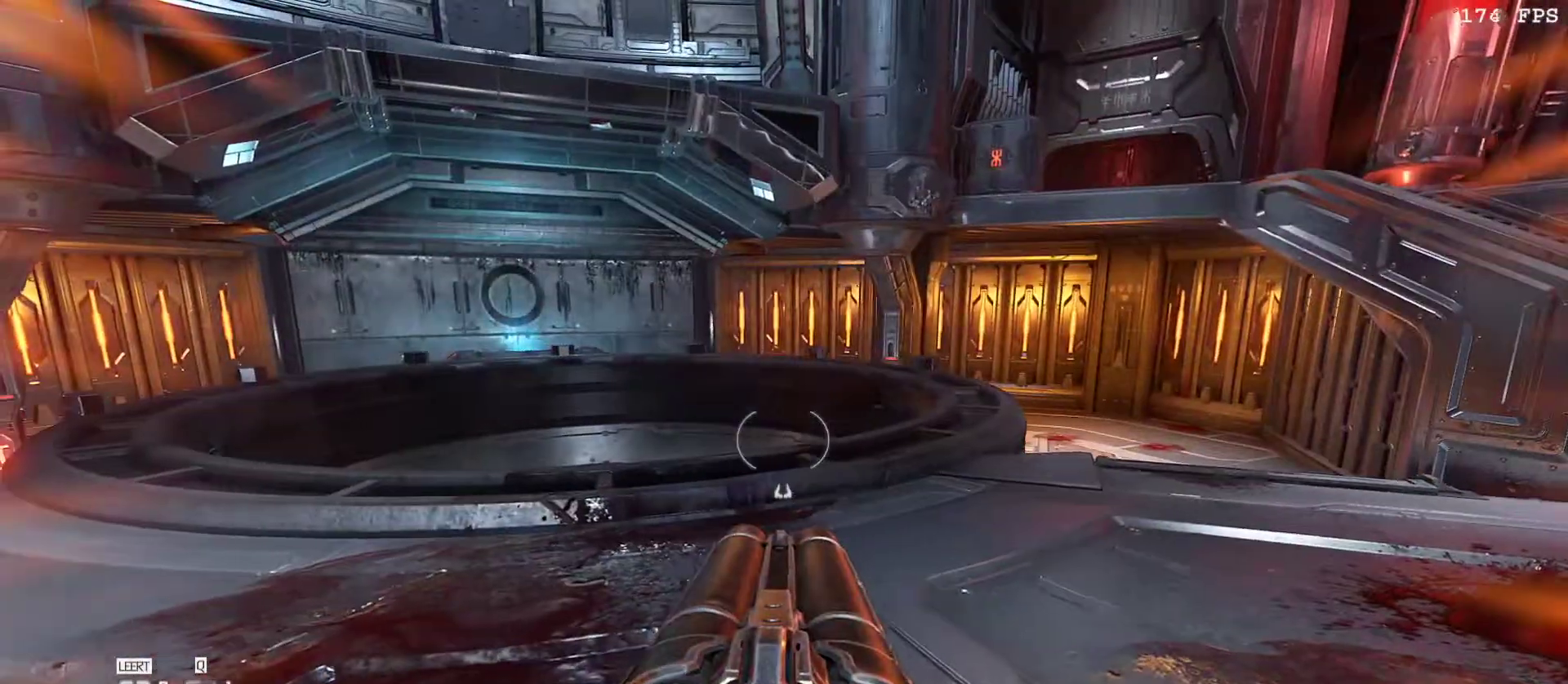
{"keys": ["t"], "mouse": []}